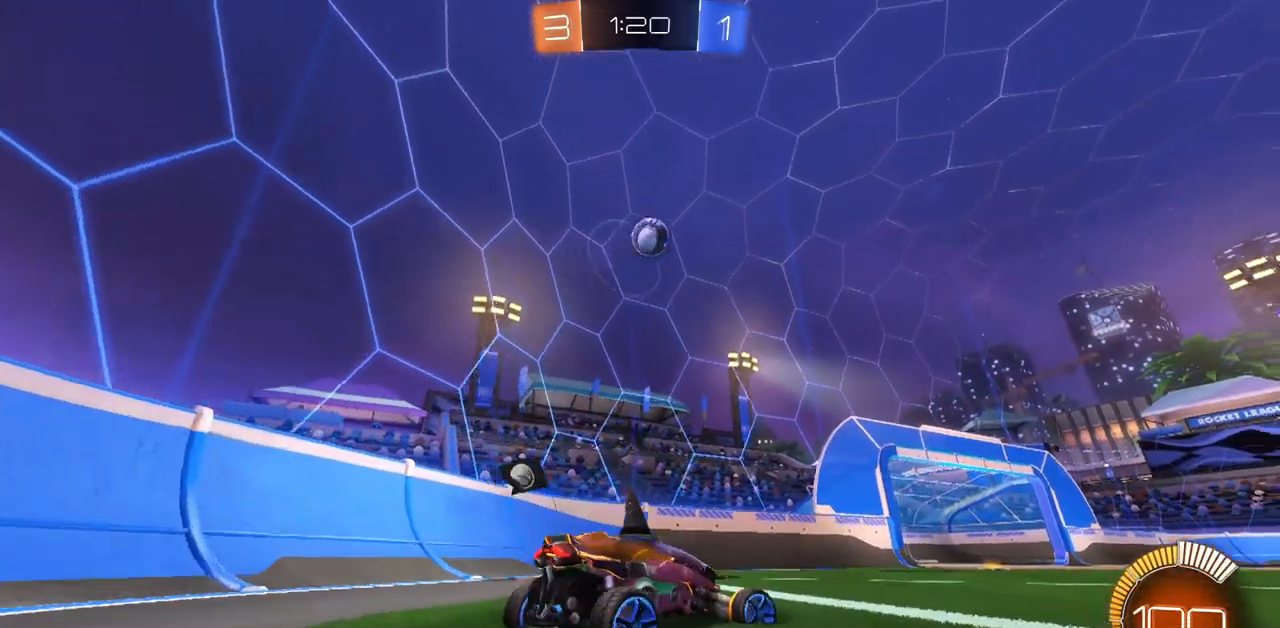
Gameplay with keyboard and mouse; each line is a JSON object with the keys and mouse buttons held at the frame after it. "events" lists presses ("down") and releases ("up") of "a", "ctrl", "d", "e", "q", "s", "shift", "space", "w", "mouse_left", "mouse_wheel", "mouse_right", "mouse_mb4" and "mouse_mb5" between this image and that frame as [ms after this image, input, new state], when the widget could be followed in between. "mouse_left", "mouse_wheel", "mouse_right", "mouse_mb4", "mouse_mb5" = the "left", "wheel", "right", "mb4", "mb5" buttons of the "mouse" list. No other keys are recorded. "wheel" means that the mouse wheel is clicked or scrolled. Mouse movement is not recorded.
{"keys": [], "mouse": [], "events": [[67, "d", "up"], [184, "mouse_left", "down"], [284, "a", "down"], [384, "a", "up"], [450, "mouse_left", "up"], [450, "w", "up"]]}
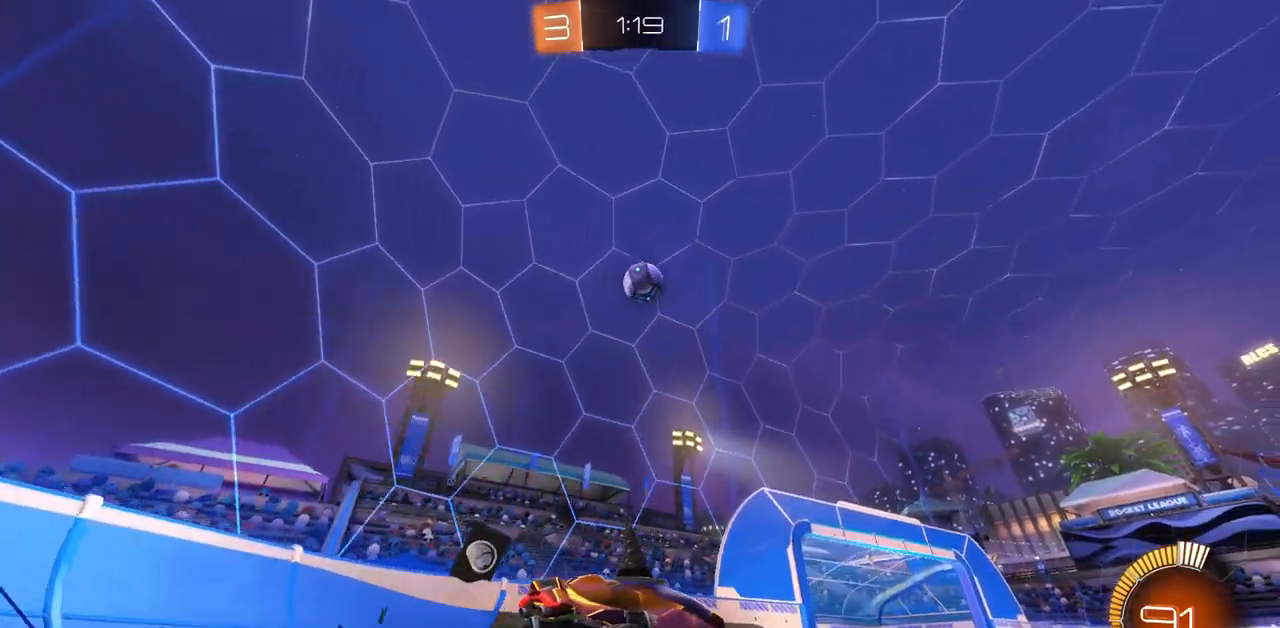
{"keys": ["a", "w"], "mouse": [], "events": [[50, "d", "down"], [250, "w", "down"], [333, "d", "up"], [467, "a", "down"]]}
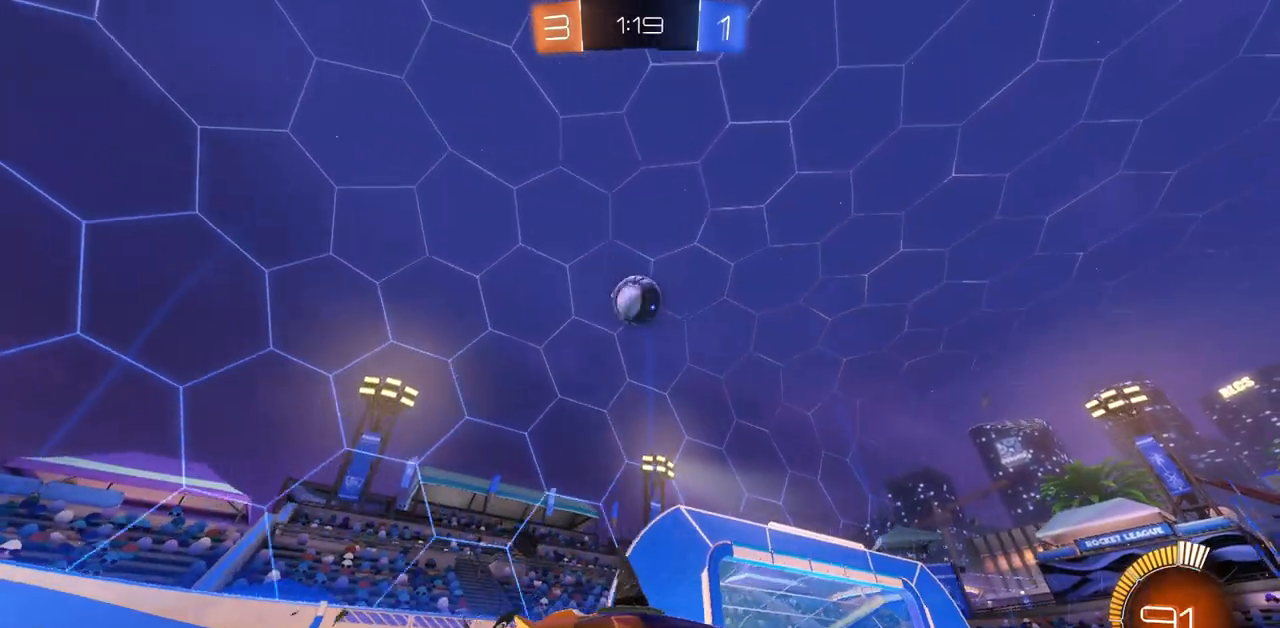
{"keys": ["d"], "mouse": [], "events": [[117, "a", "up"], [200, "d", "down"], [267, "w", "up"], [334, "d", "up"], [384, "d", "down"]]}
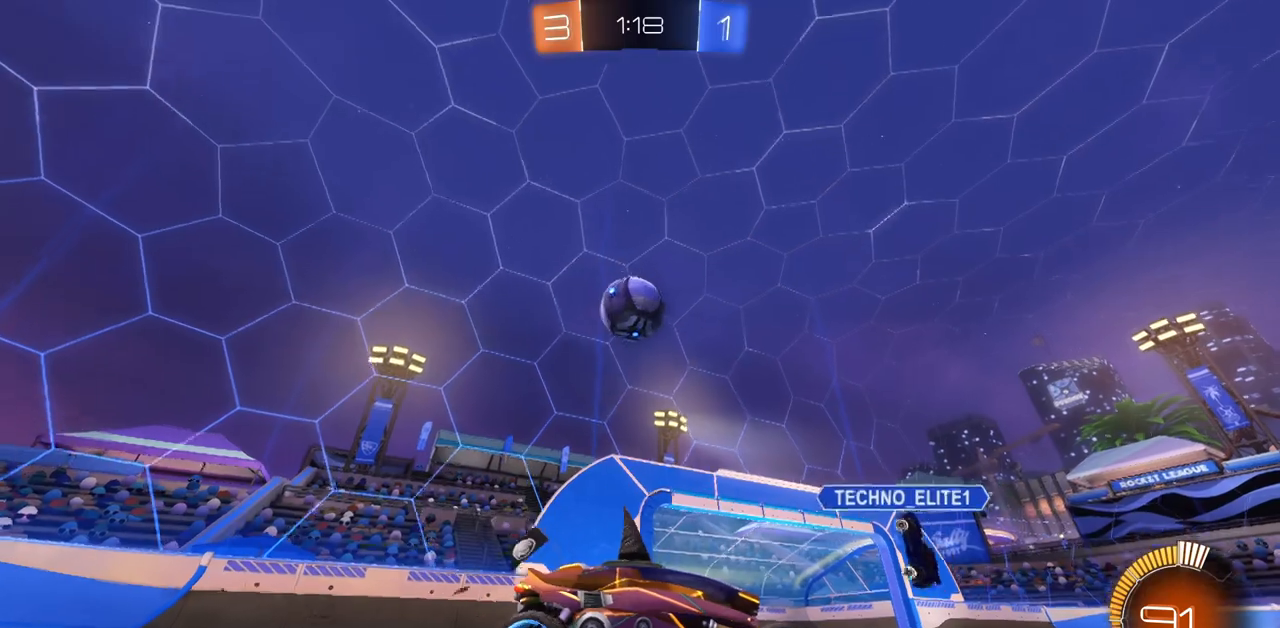
{"keys": ["w"], "mouse": [], "events": [[150, "w", "down"], [450, "d", "up"]]}
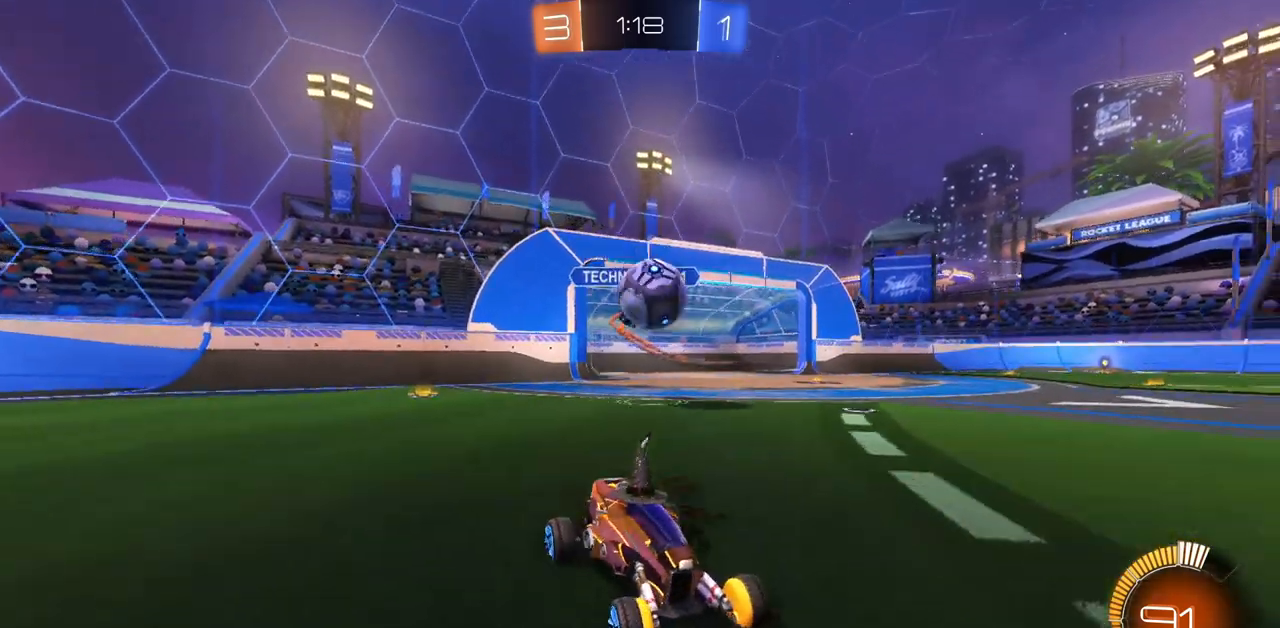
{"keys": ["w"], "mouse": [], "events": [[200, "a", "down"], [350, "a", "up"]]}
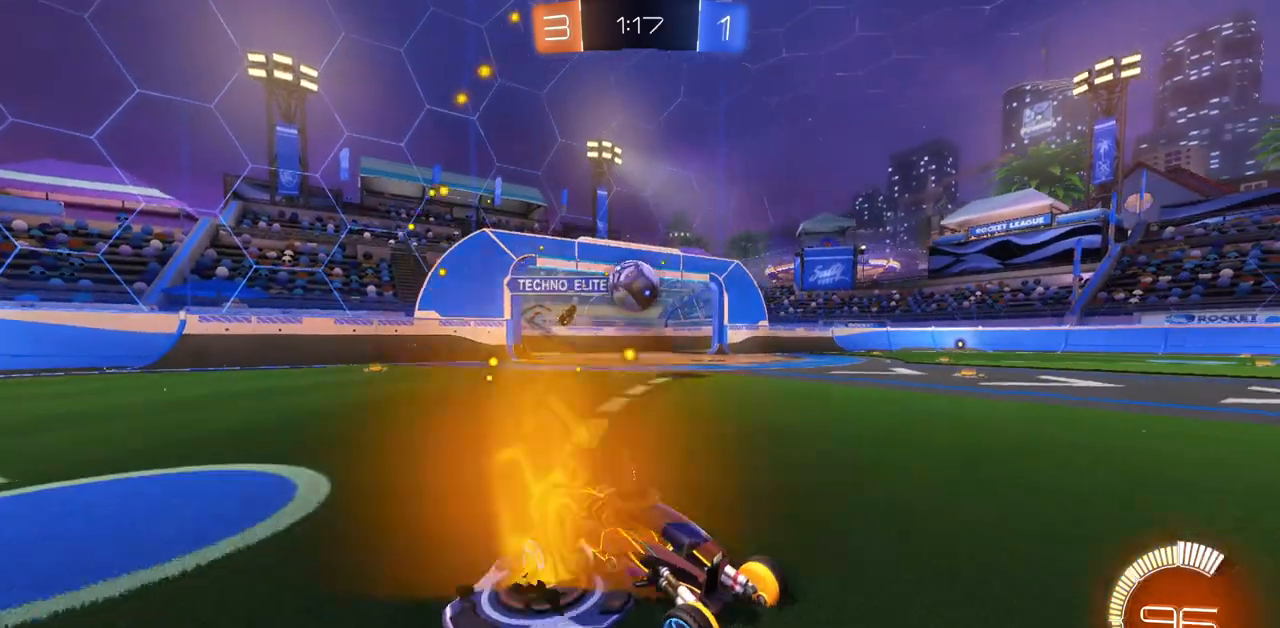
{"keys": ["a", "w"], "mouse": [], "events": [[216, "a", "down"]]}
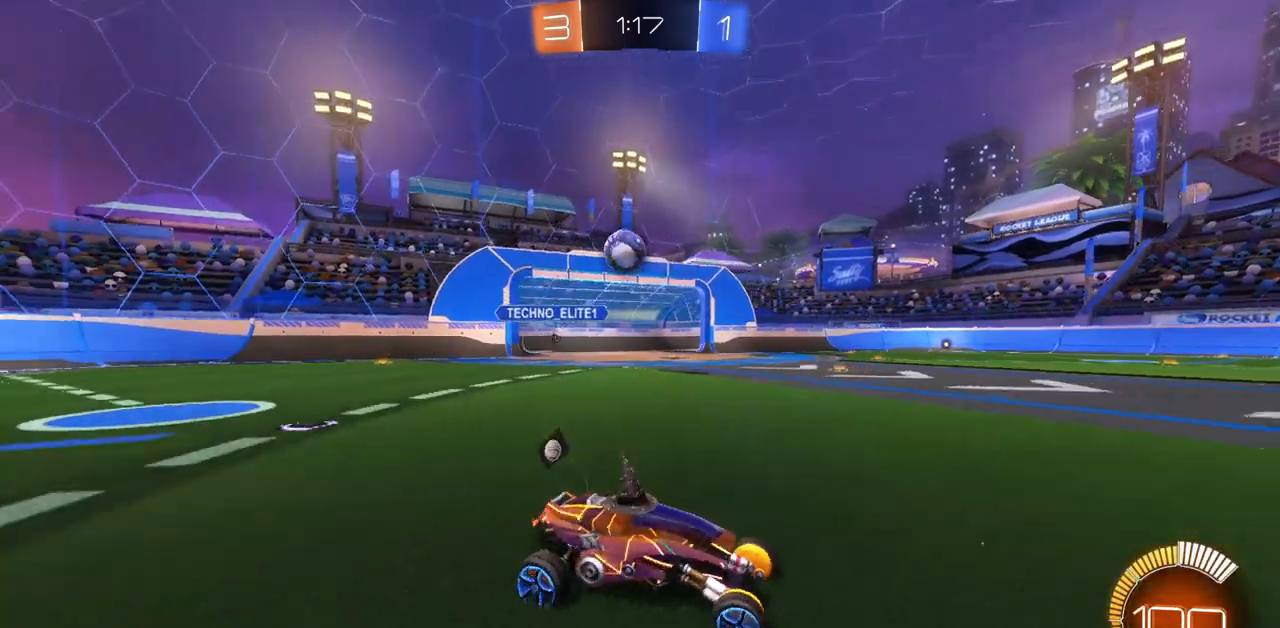
{"keys": [], "mouse": [], "events": [[100, "w", "up"], [267, "a", "up"]]}
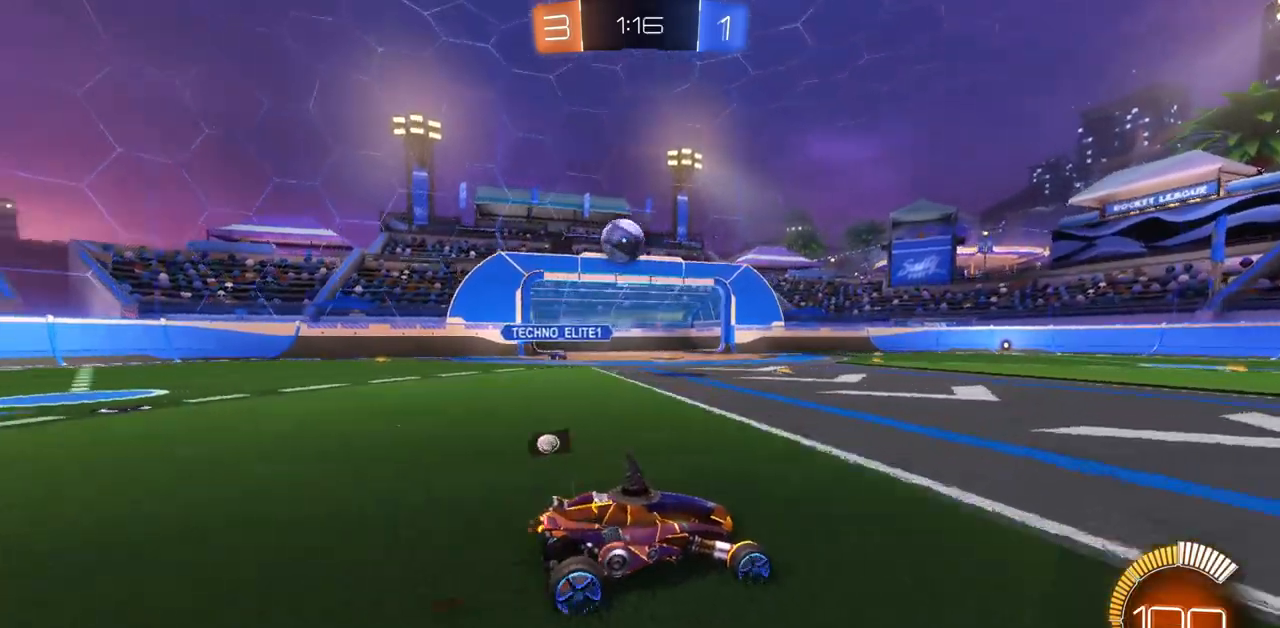
{"keys": ["a", "w"], "mouse": [], "events": [[50, "a", "down"], [133, "w", "down"]]}
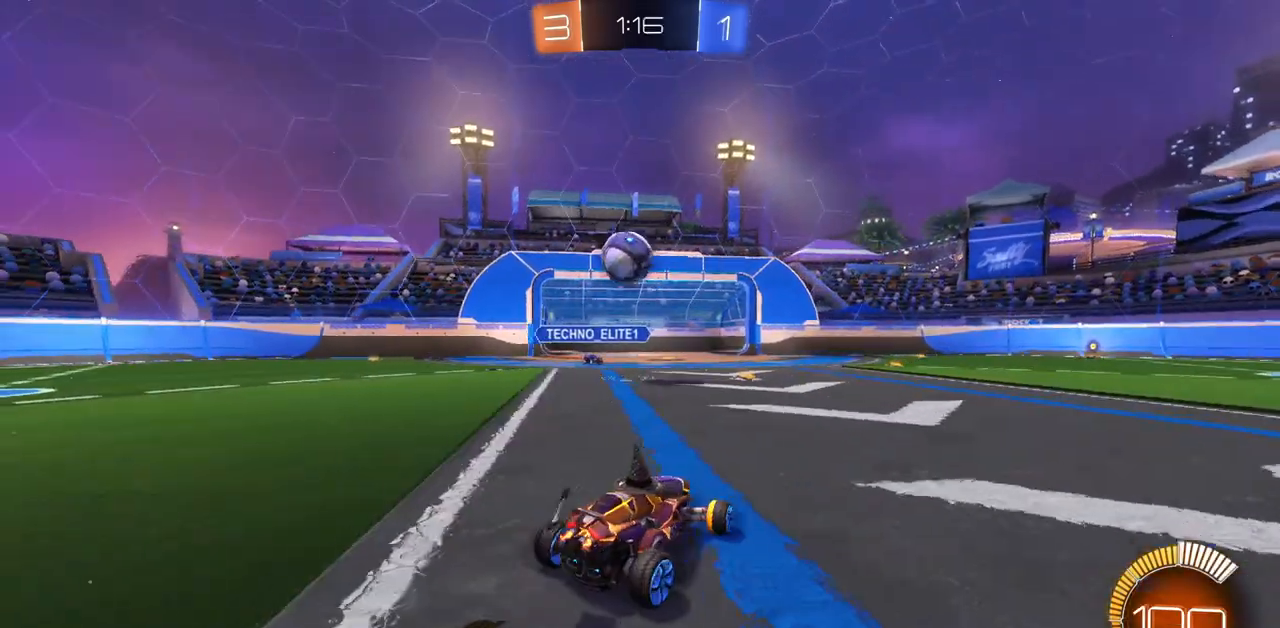
{"keys": ["d", "w"], "mouse": [], "events": [[50, "a", "up"], [133, "d", "down"], [200, "w", "up"], [300, "w", "down"]]}
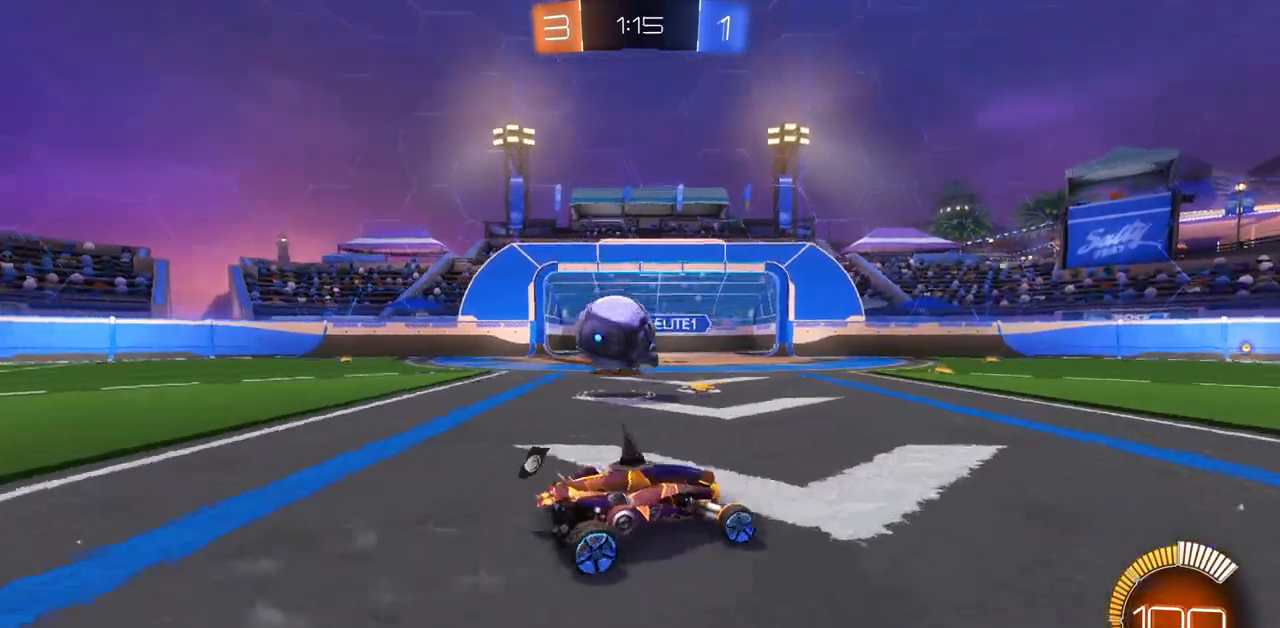
{"keys": ["d", "w"], "mouse": ["left"], "events": [[367, "mouse_left", "down"]]}
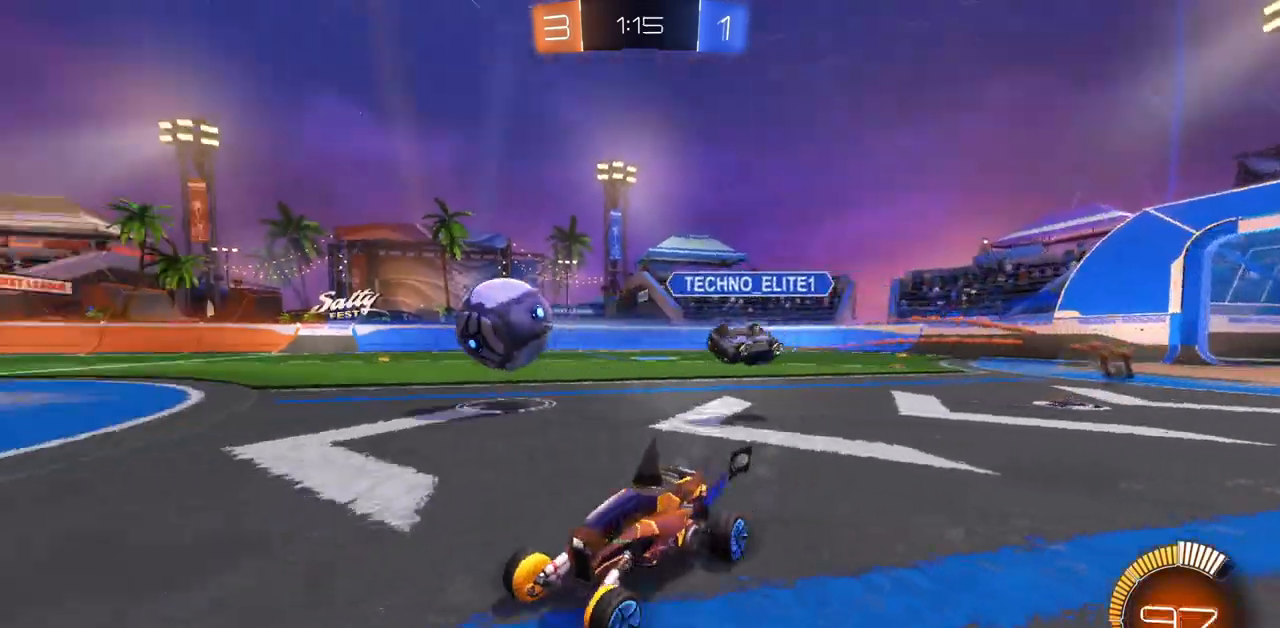
{"keys": ["d", "w"], "mouse": ["left"], "events": [[184, "d", "up"], [450, "d", "down"]]}
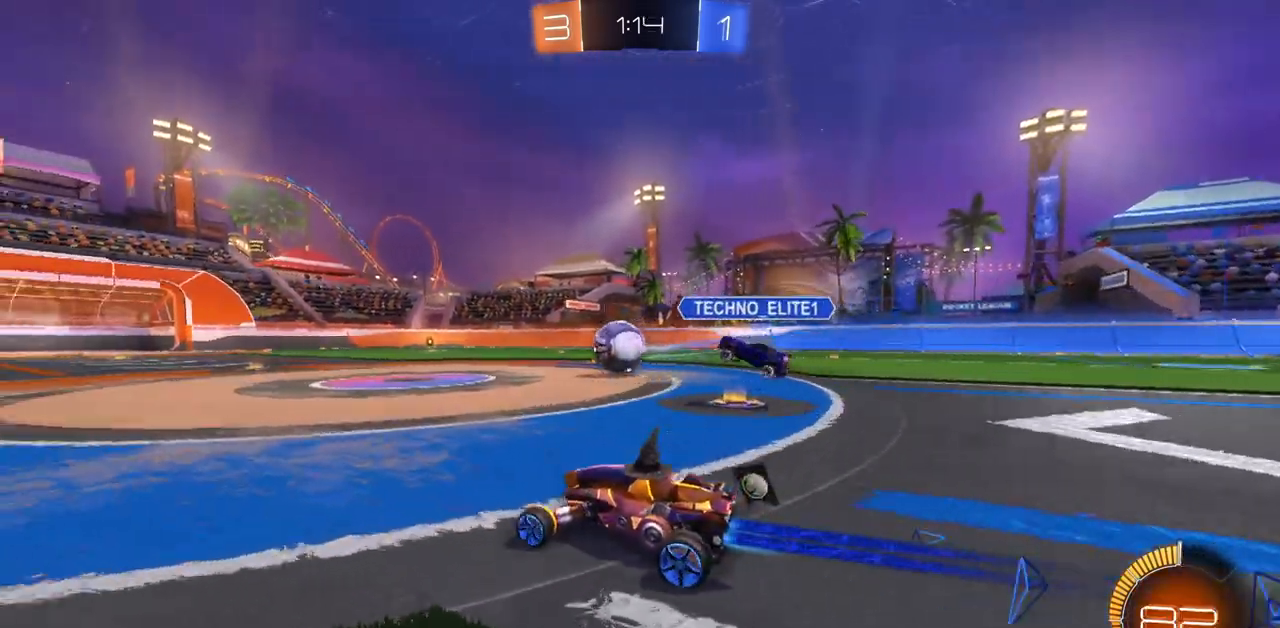
{"keys": ["a", "q", "w"], "mouse": ["left", "right"], "events": [[283, "mouse_right", "down"], [300, "a", "down"], [300, "q", "down"], [367, "d", "up"], [367, "mouse_right", "up"], [433, "mouse_right", "down"]]}
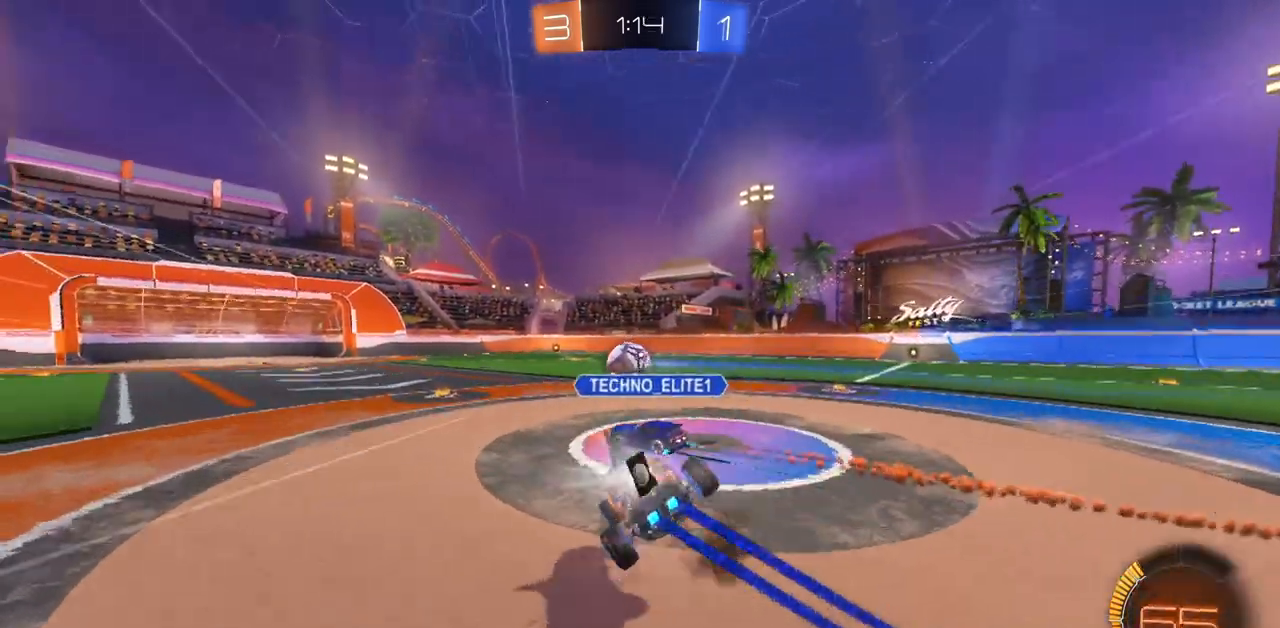
{"keys": ["a"], "mouse": [], "events": [[17, "a", "up"], [17, "mouse_right", "up"], [17, "w", "up"], [33, "q", "up"], [284, "a", "down"], [501, "mouse_left", "up"]]}
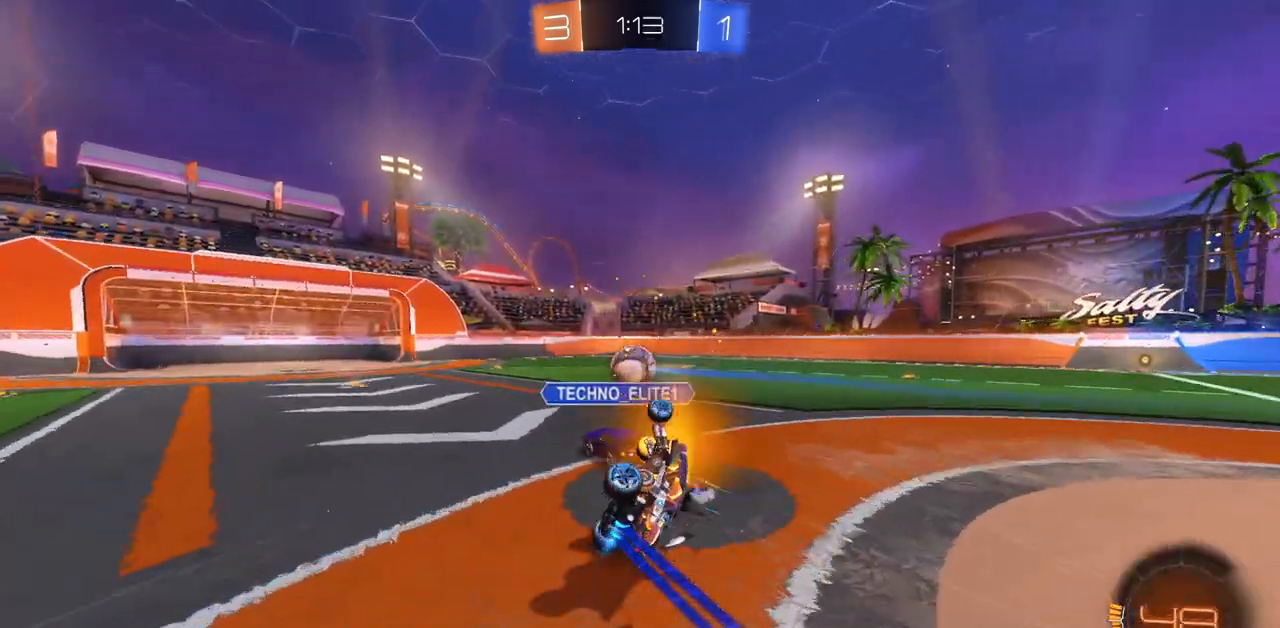
{"keys": [], "mouse": [], "events": [[16, "a", "up"]]}
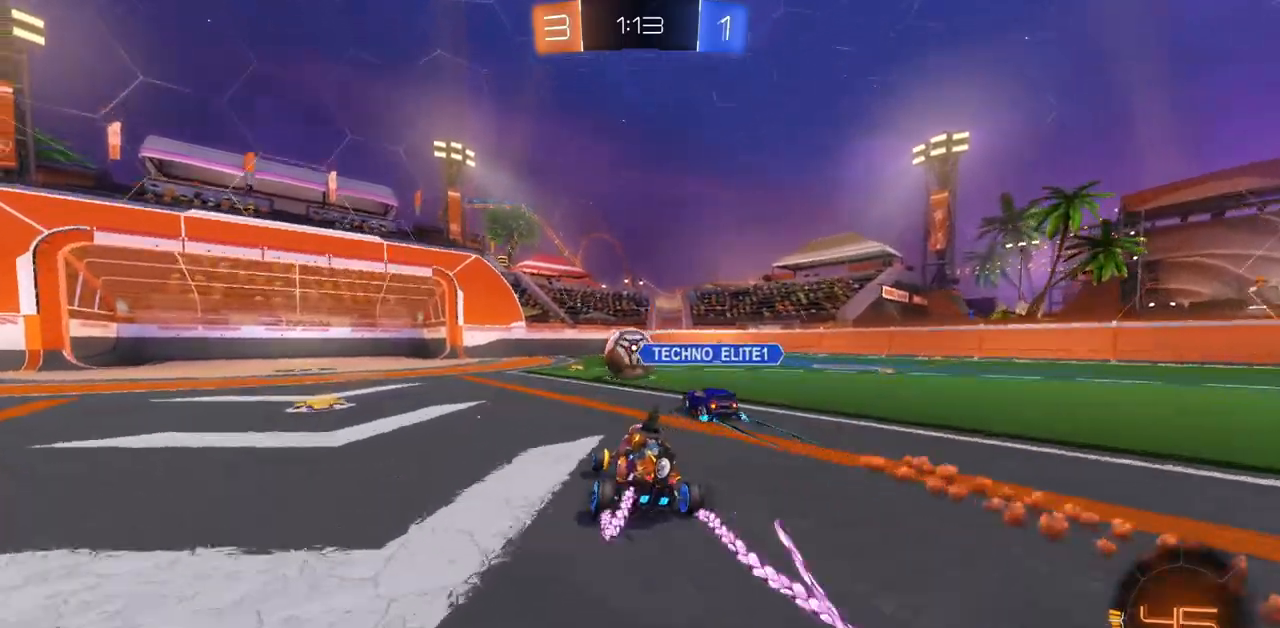
{"keys": ["w"], "mouse": [], "events": [[50, "w", "down"], [67, "mouse_left", "down"], [267, "a", "down"], [434, "a", "up"], [467, "mouse_left", "up"]]}
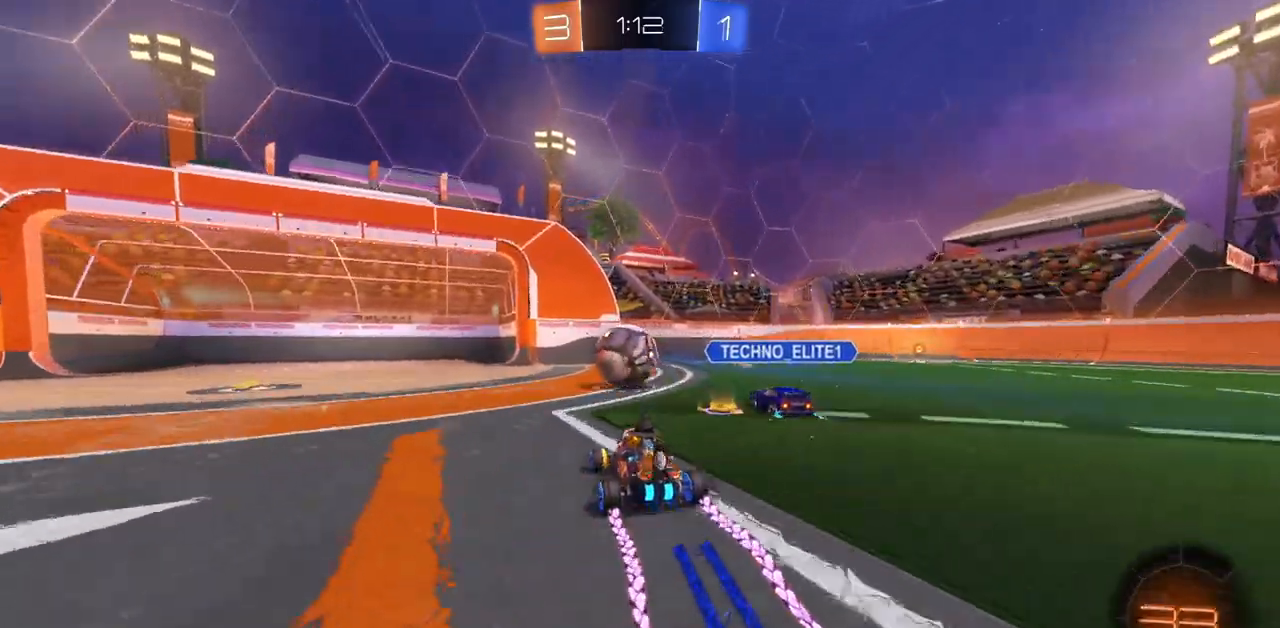
{"keys": ["d", "w"], "mouse": [], "events": [[116, "a", "down"], [200, "a", "up"], [383, "d", "down"]]}
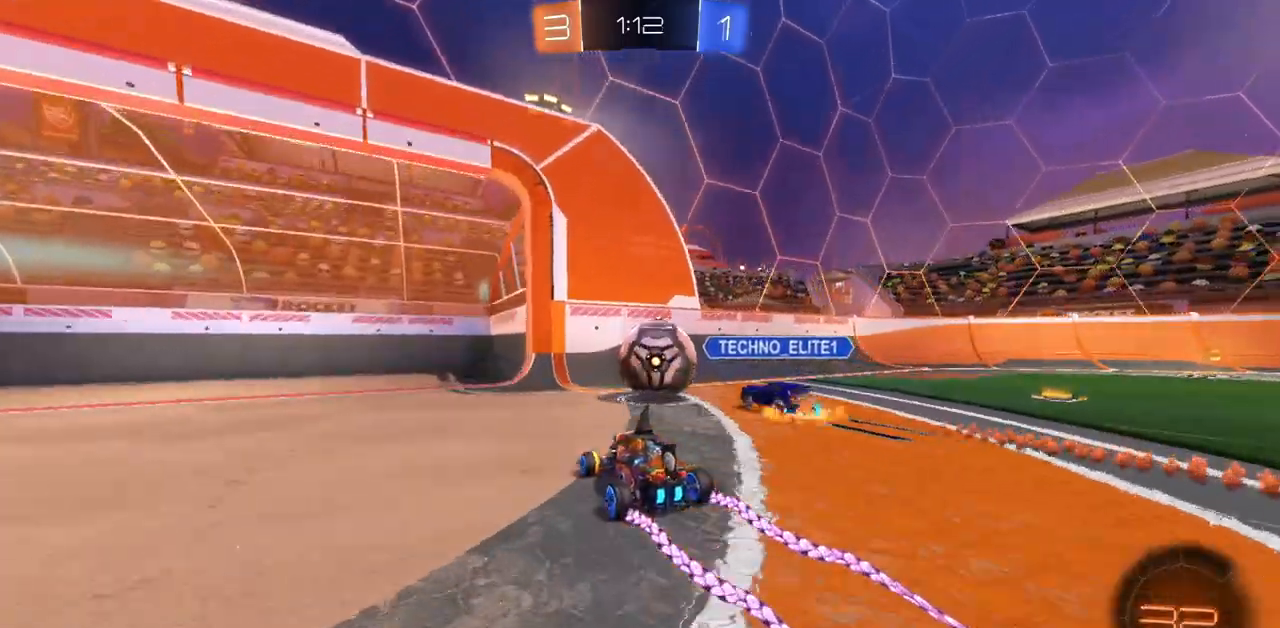
{"keys": [], "mouse": [], "events": [[50, "d", "up"], [67, "mouse_right", "down"], [201, "w", "up"], [217, "mouse_right", "up"]]}
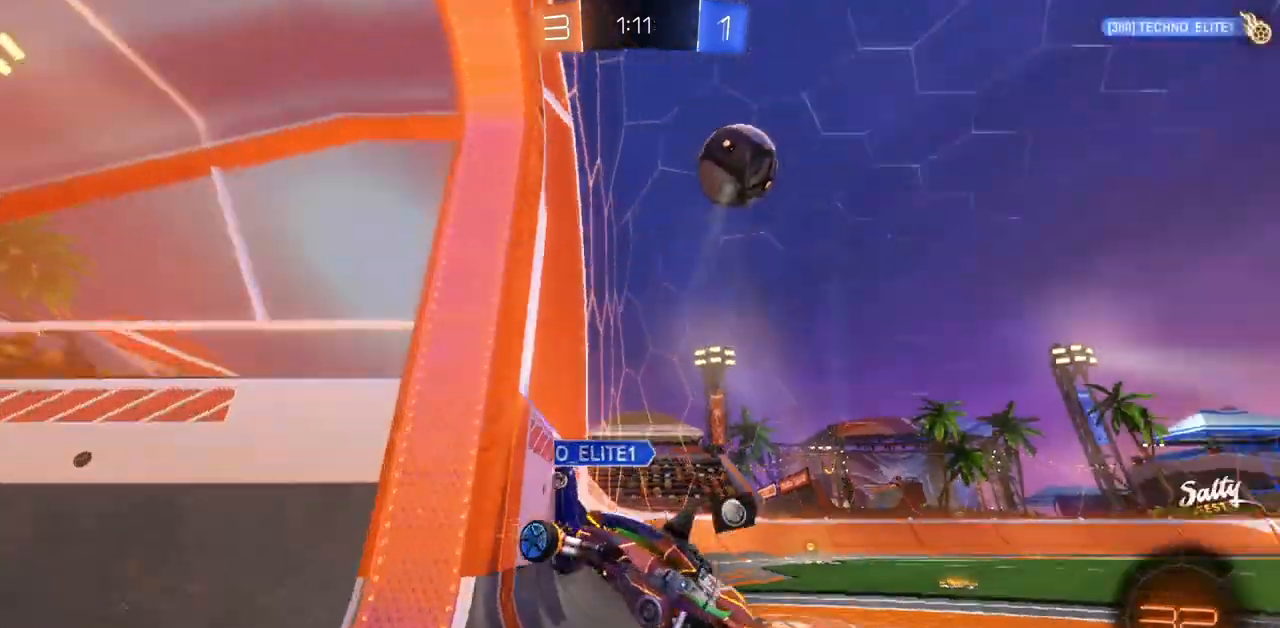
{"keys": ["d", "w"], "mouse": [], "events": [[350, "d", "down"], [384, "w", "down"]]}
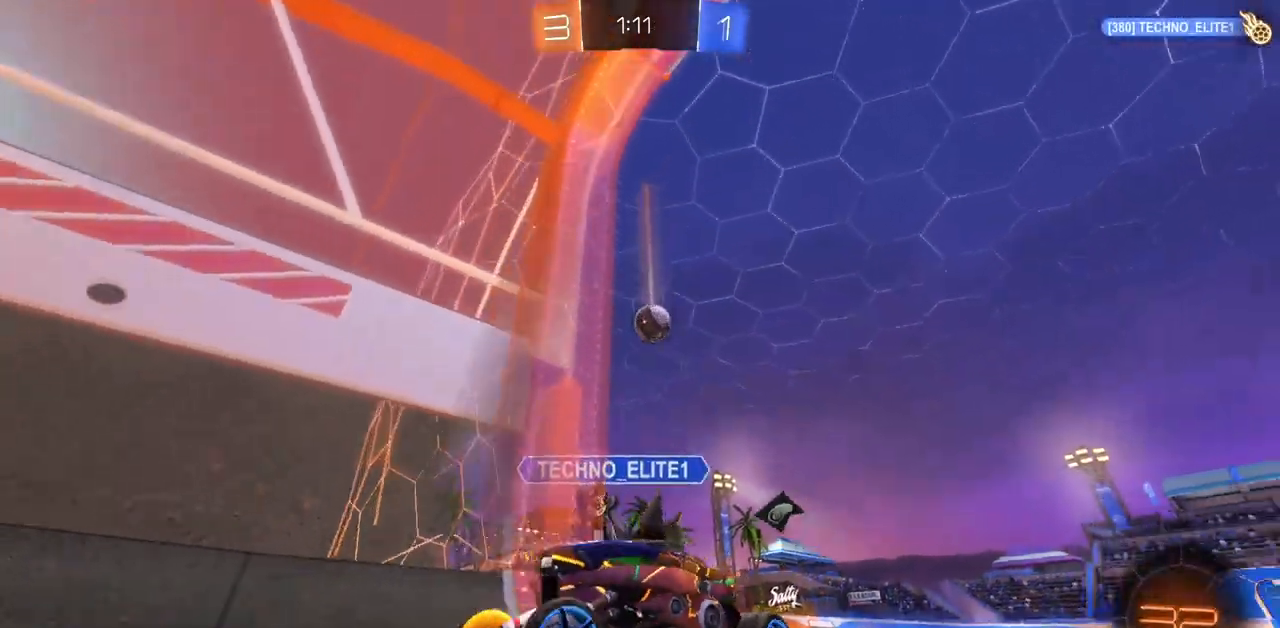
{"keys": ["a", "shift", "w"], "mouse": [], "events": [[284, "d", "up"], [301, "a", "down"], [484, "shift", "down"]]}
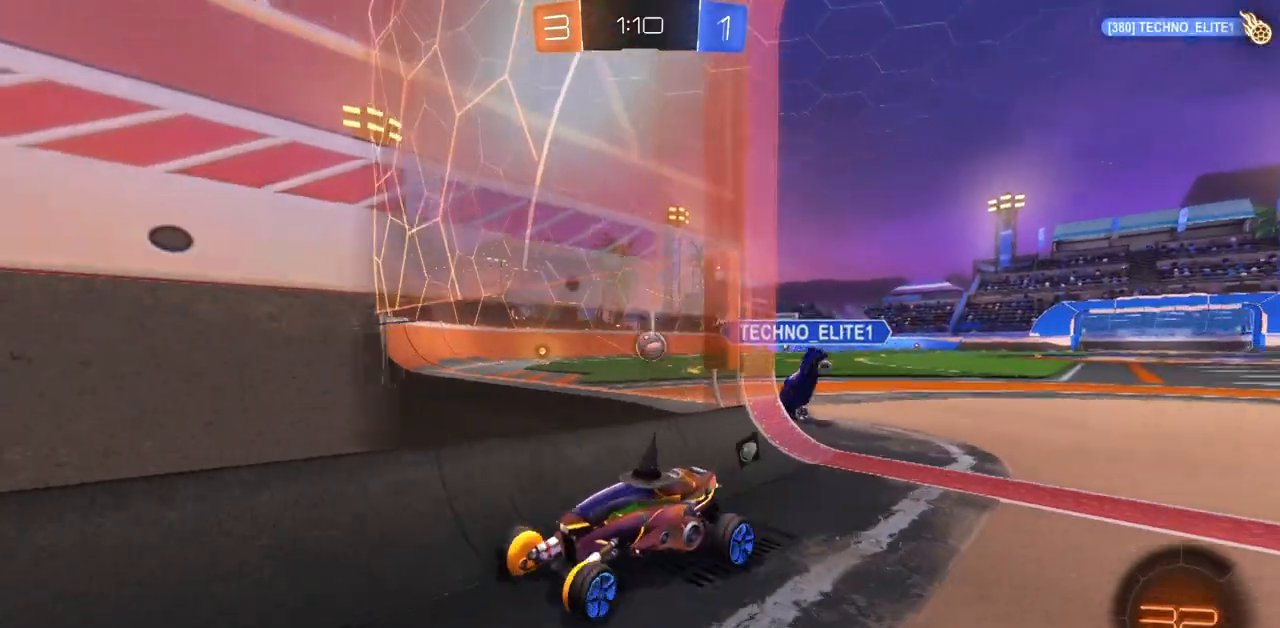
{"keys": ["a", "w"], "mouse": [], "events": [[117, "shift", "up"], [250, "shift", "down"], [384, "shift", "up"]]}
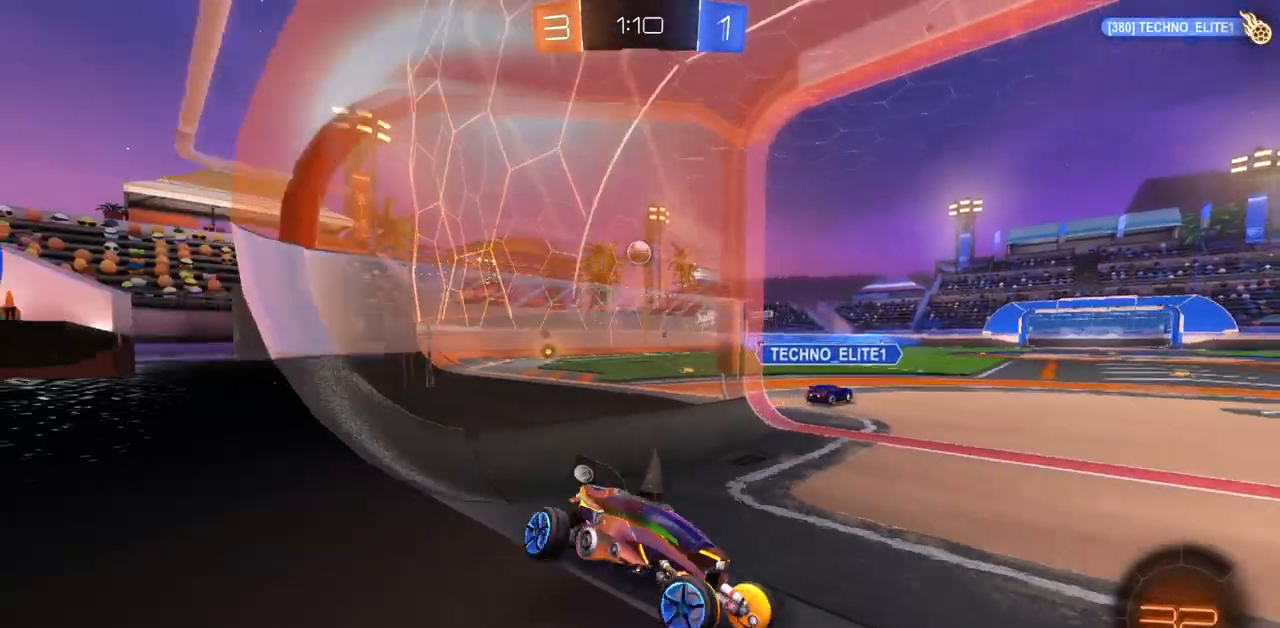
{"keys": ["a", "w"], "mouse": ["left"], "events": [[134, "mouse_left", "down"]]}
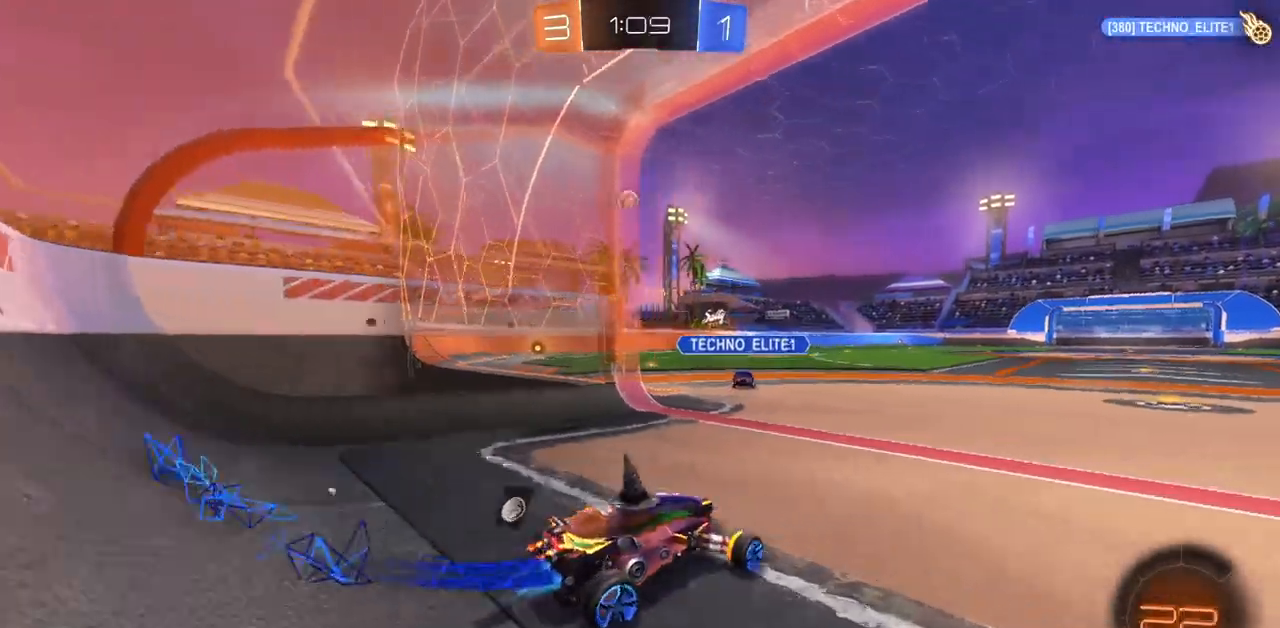
{"keys": ["w"], "mouse": ["left"], "events": [[300, "a", "up"]]}
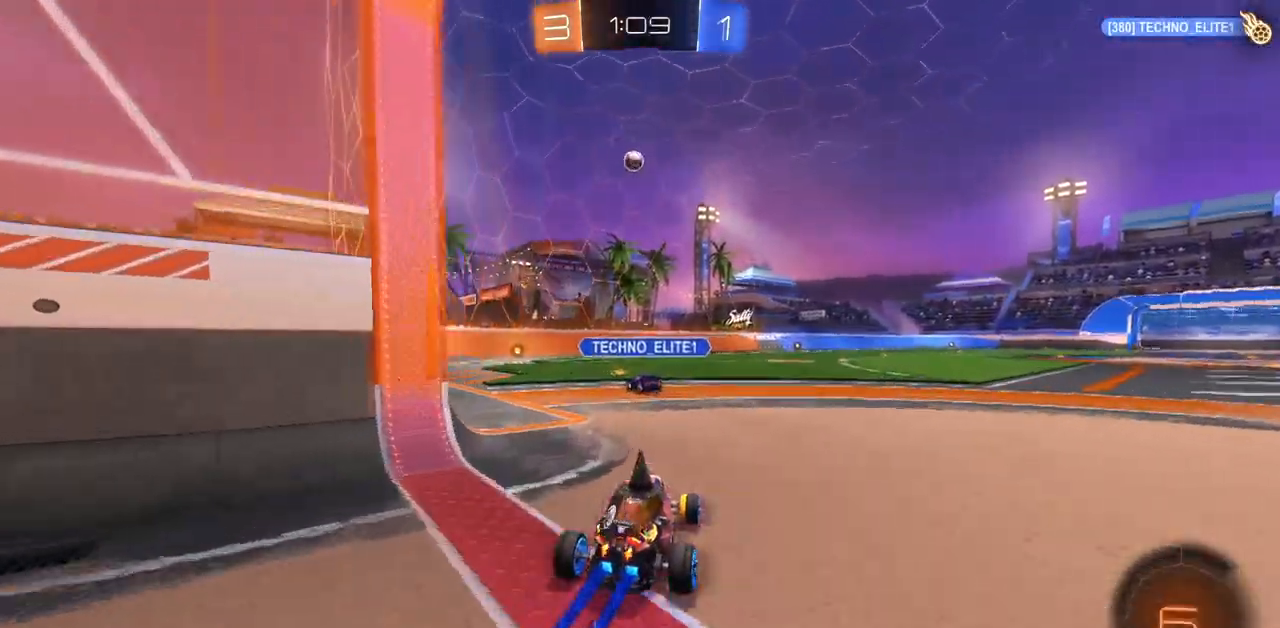
{"keys": ["w"], "mouse": [], "events": [[84, "a", "down"], [284, "a", "up"], [384, "mouse_left", "up"]]}
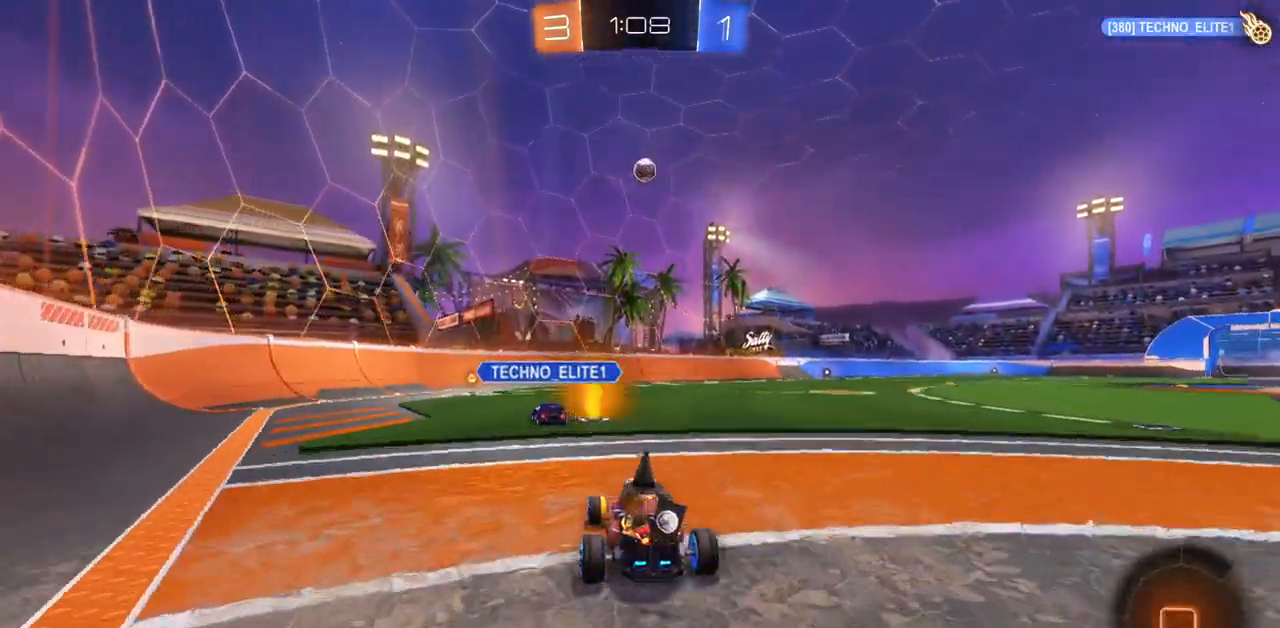
{"keys": ["d", "w"], "mouse": [], "events": [[167, "a", "down"], [334, "a", "up"], [434, "d", "down"]]}
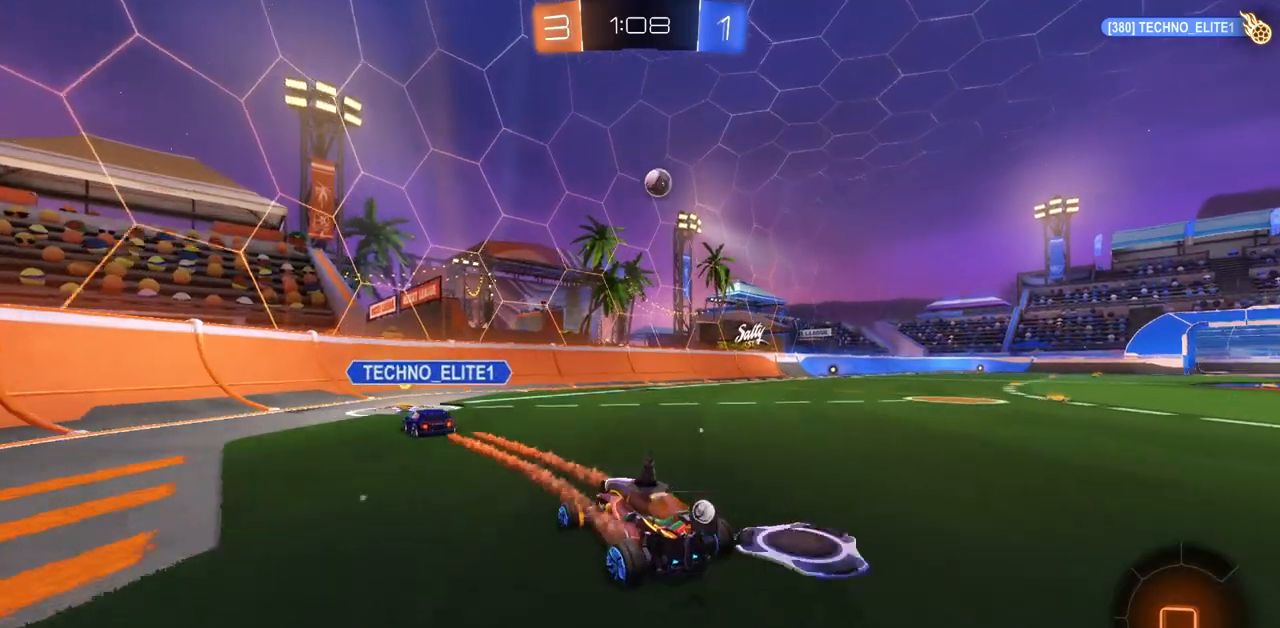
{"keys": ["a", "w"], "mouse": [], "events": [[117, "d", "up"], [484, "a", "down"]]}
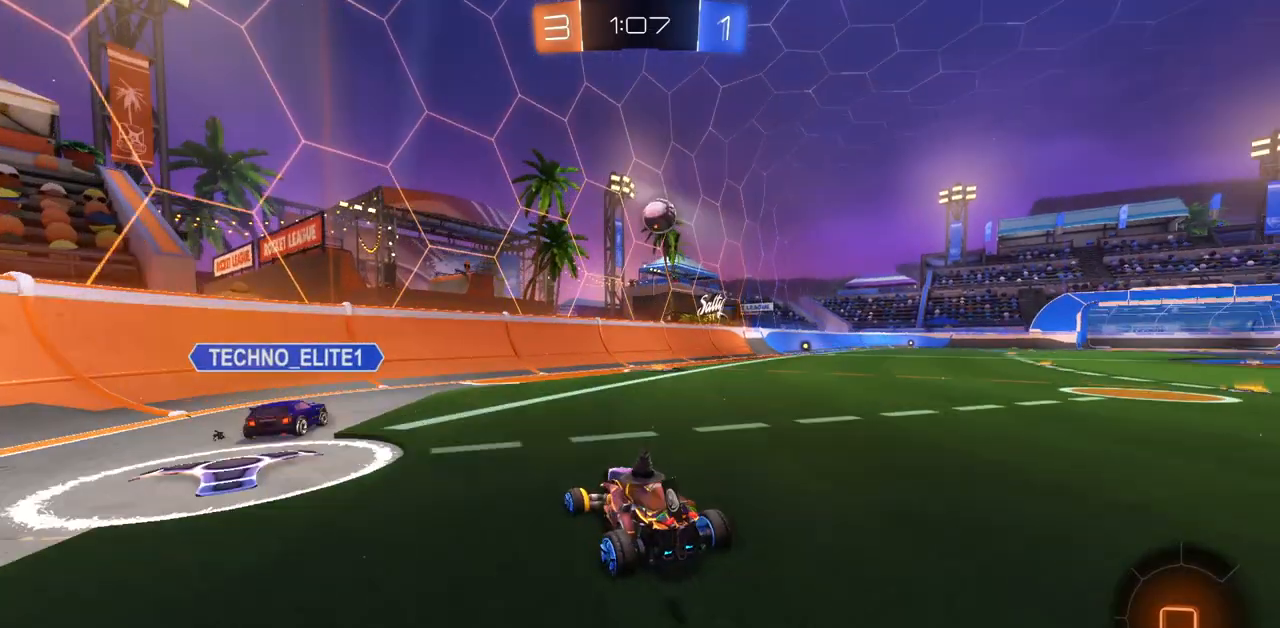
{"keys": ["d"], "mouse": [], "events": [[167, "a", "up"], [167, "d", "down"], [217, "w", "up"]]}
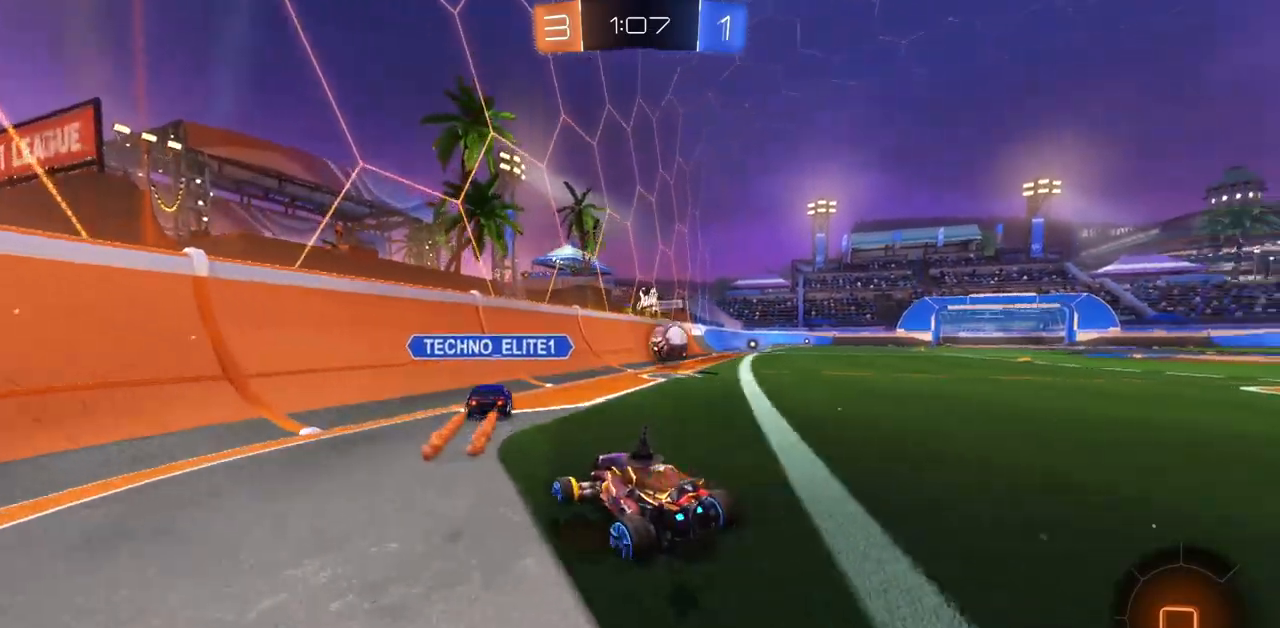
{"keys": [], "mouse": [], "events": [[201, "w", "down"], [301, "d", "up"], [501, "w", "up"]]}
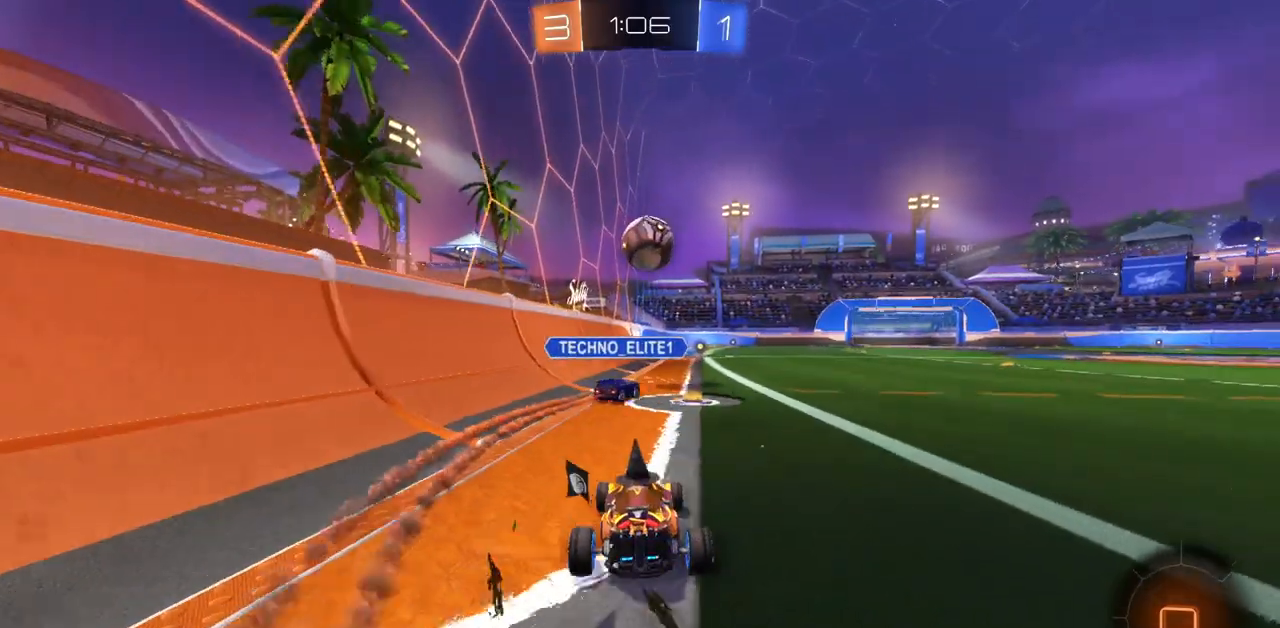
{"keys": ["a"], "mouse": [], "events": [[100, "d", "down"], [233, "d", "up"], [300, "a", "down"]]}
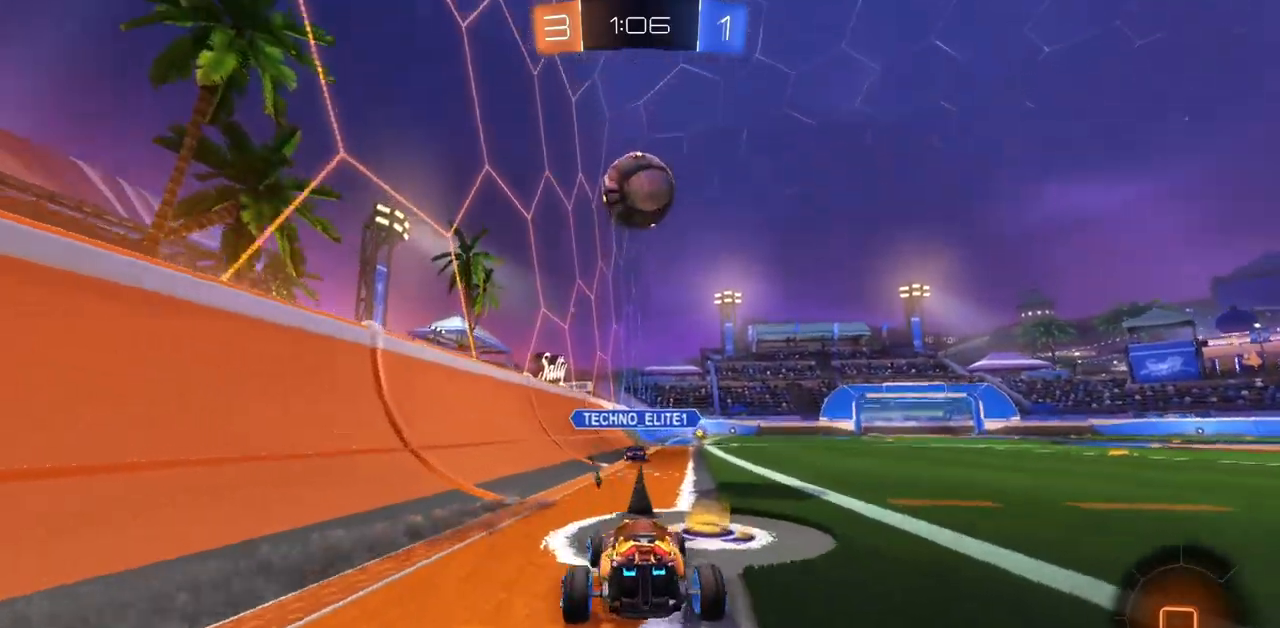
{"keys": ["a", "s"], "mouse": [], "events": [[167, "a", "up"], [301, "s", "down"], [467, "a", "down"]]}